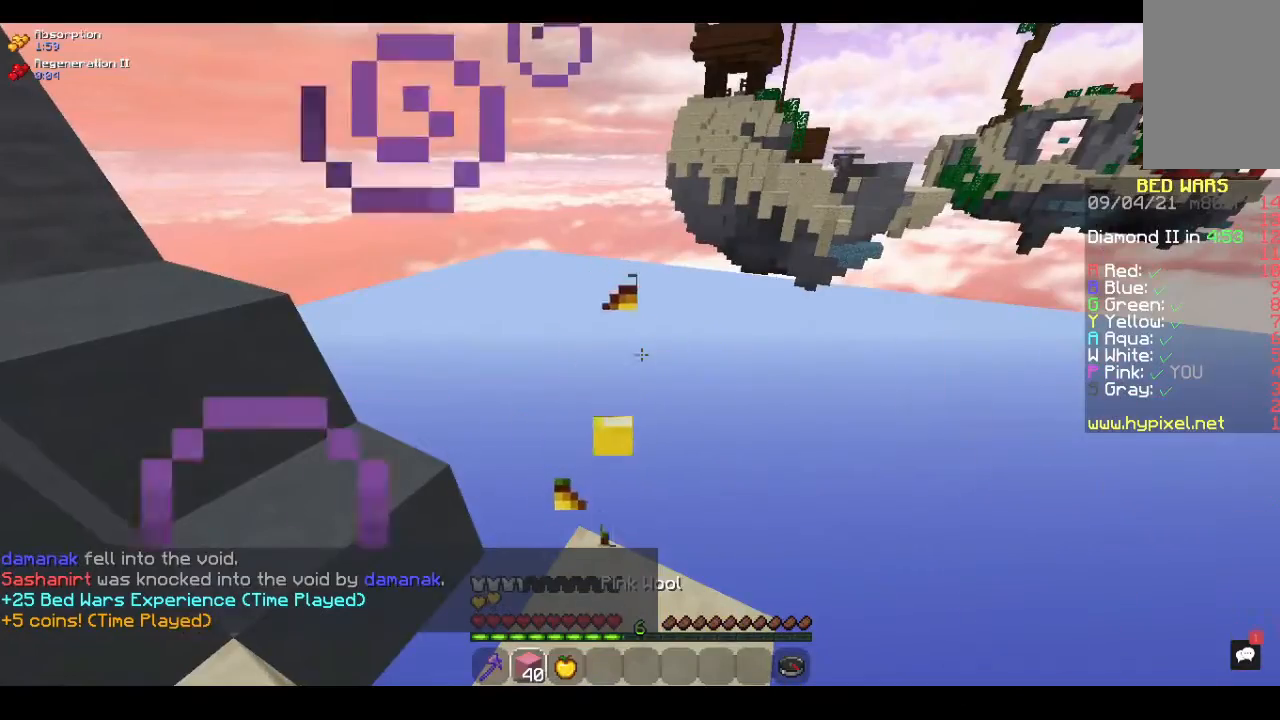
Gameplay with keyboard and mouse; each line is a JSON object with the keys and mouse buttons held at the frame after it. "events" lists presses ("down") and releases ("up") of "a", "d", "s", "space", "w", "mouse_left" and "mouse_right" between this image and that frame as [ms after this image, input, new state], when the widget could be followed in between. "mouse_left", "mouse_right" = the "left", "right" buttons of the "mouse" list. No other keys are recorded. Fast repeated clicks can show as one long hold. Mouse movement is not recorded.
{"keys": [], "mouse": [], "events": []}
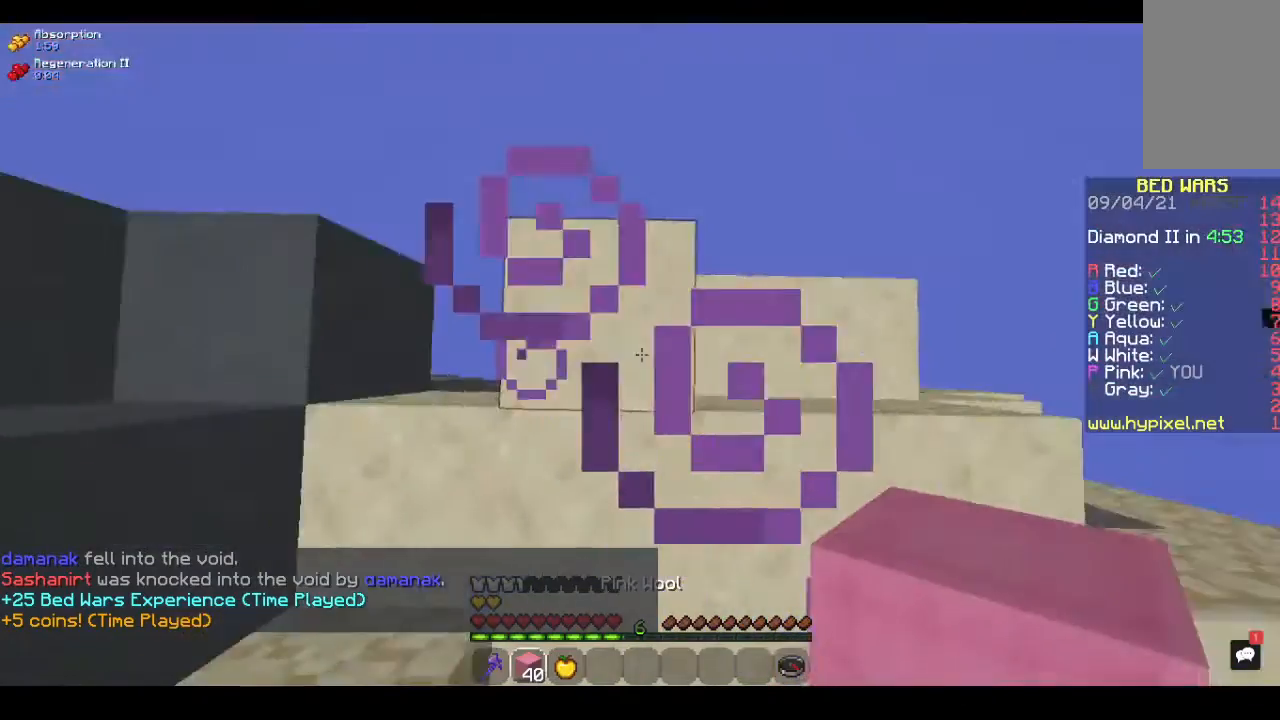
{"keys": ["space"], "mouse": ["right"], "events": [[100, "space", "down"], [133, "mouse_right", "down"], [200, "space", "up"], [300, "space", "down"]]}
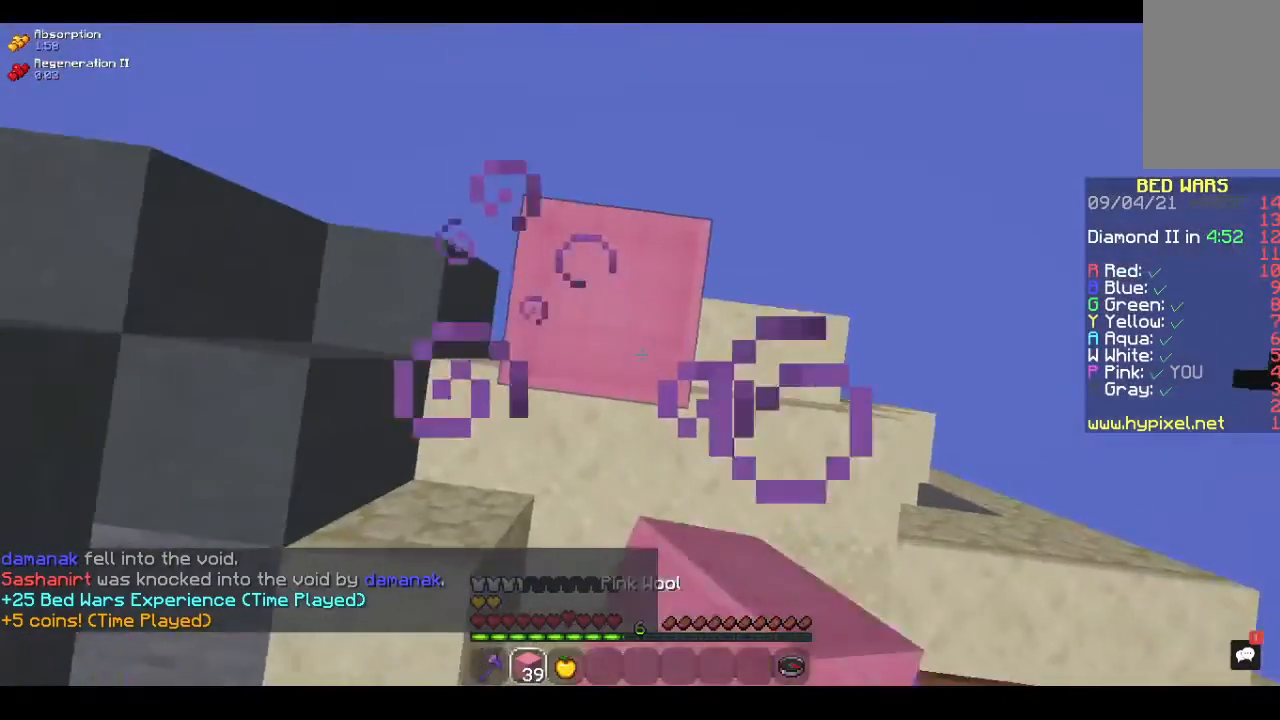
{"keys": ["space"], "mouse": ["right"], "events": [[33, "mouse_right", "up"], [100, "mouse_right", "down"], [233, "mouse_right", "up"], [400, "mouse_right", "down"]]}
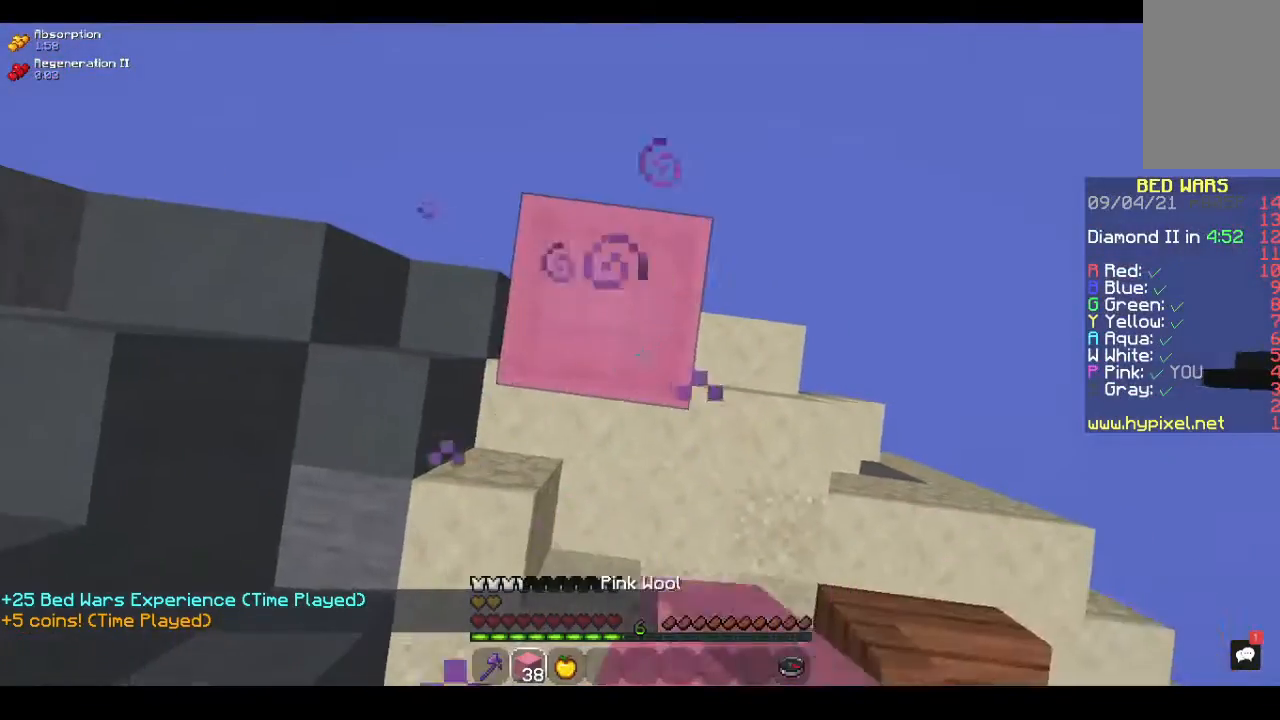
{"keys": [], "mouse": ["right"], "events": [[33, "mouse_right", "up"], [333, "mouse_right", "down"], [467, "space", "up"]]}
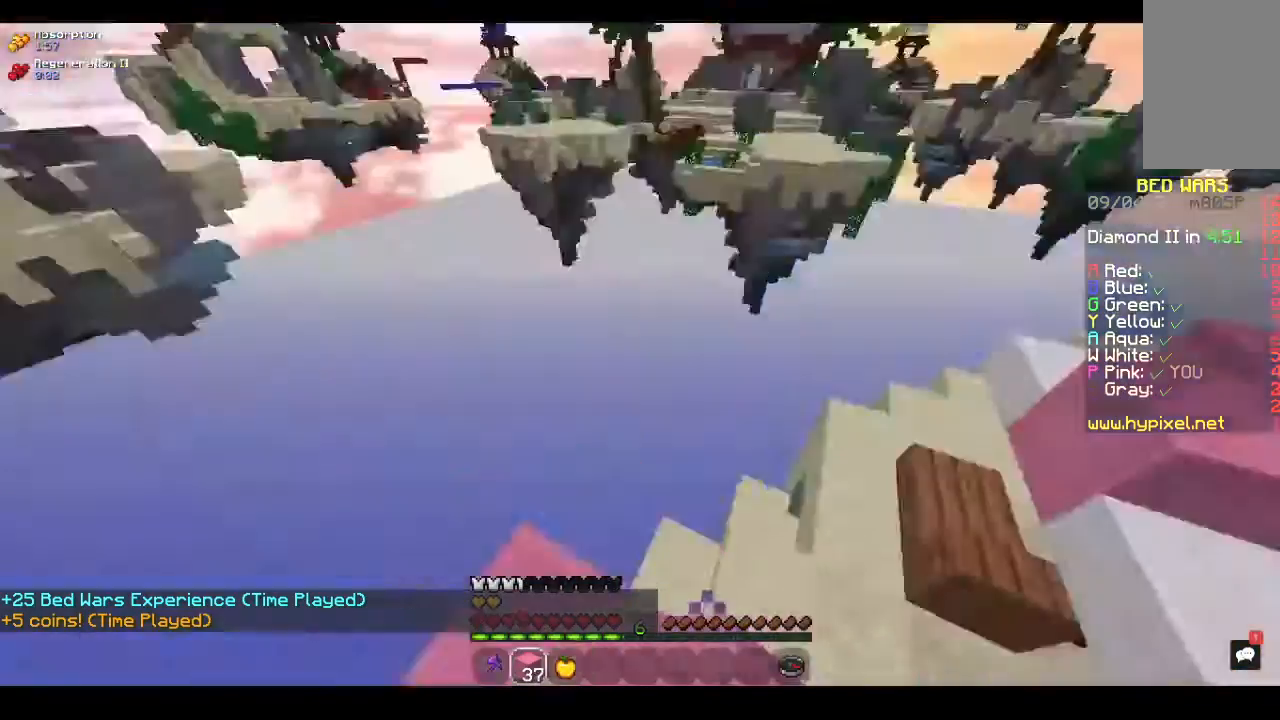
{"keys": ["a", "s"], "mouse": [], "events": [[33, "mouse_right", "up"], [67, "s", "down"], [467, "a", "down"]]}
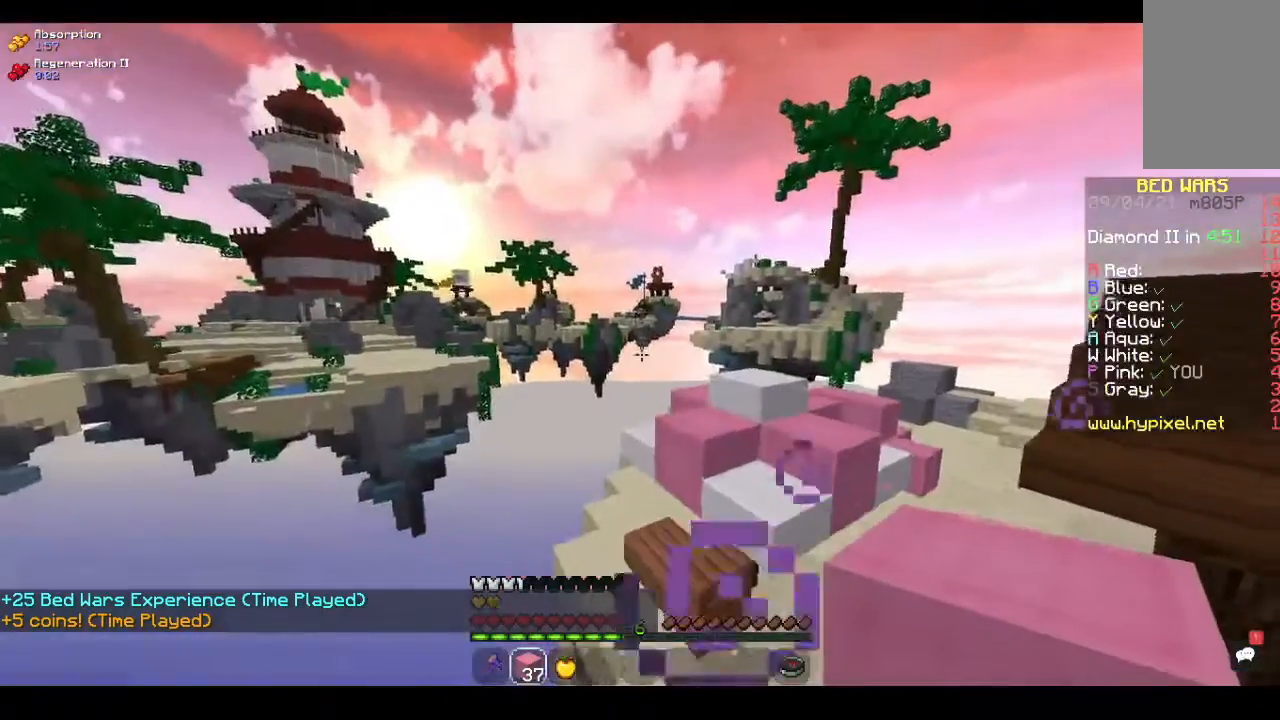
{"keys": ["s"], "mouse": [], "events": [[500, "a", "up"]]}
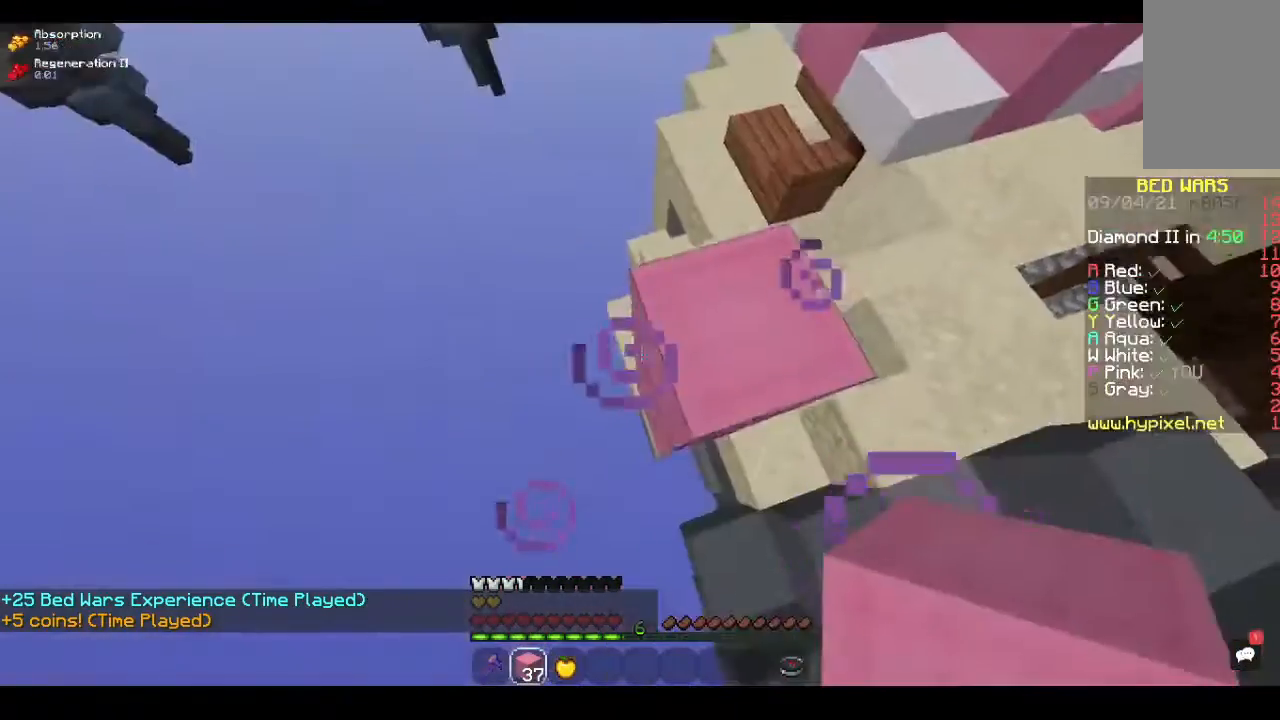
{"keys": ["s"], "mouse": ["right"], "events": [[300, "mouse_right", "down"]]}
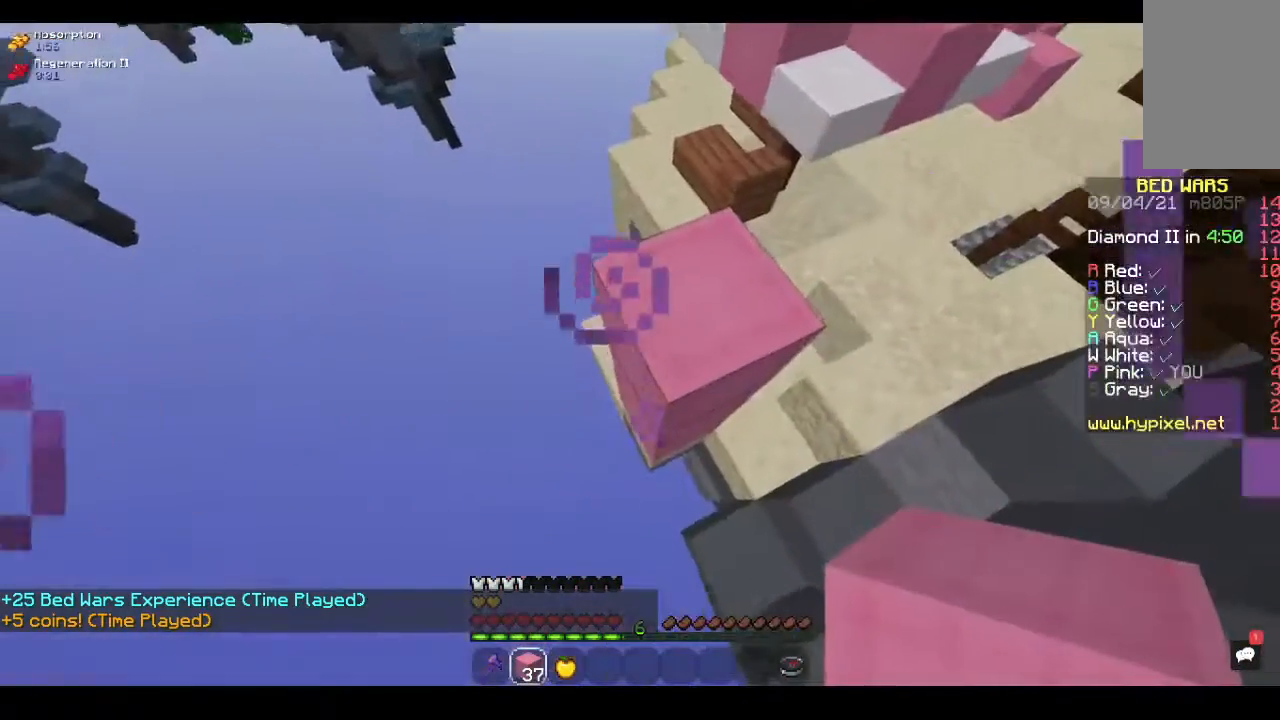
{"keys": ["s"], "mouse": ["right"], "events": []}
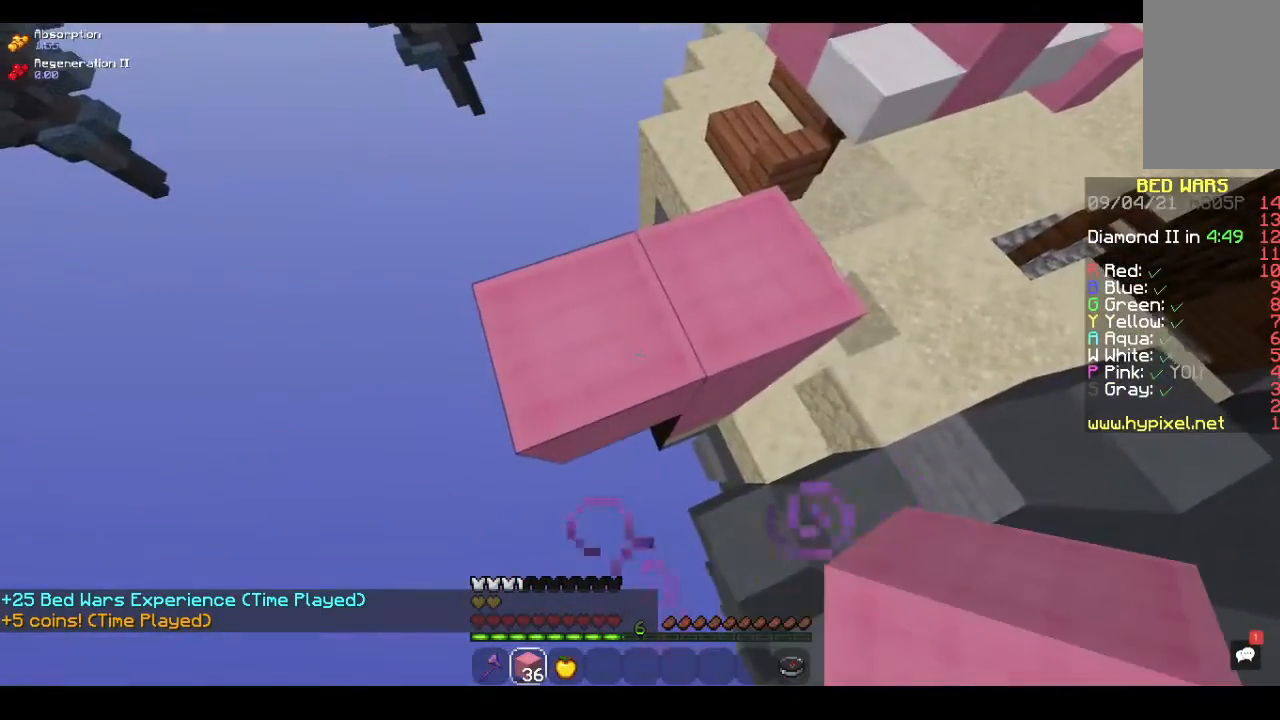
{"keys": ["s"], "mouse": ["right"], "events": []}
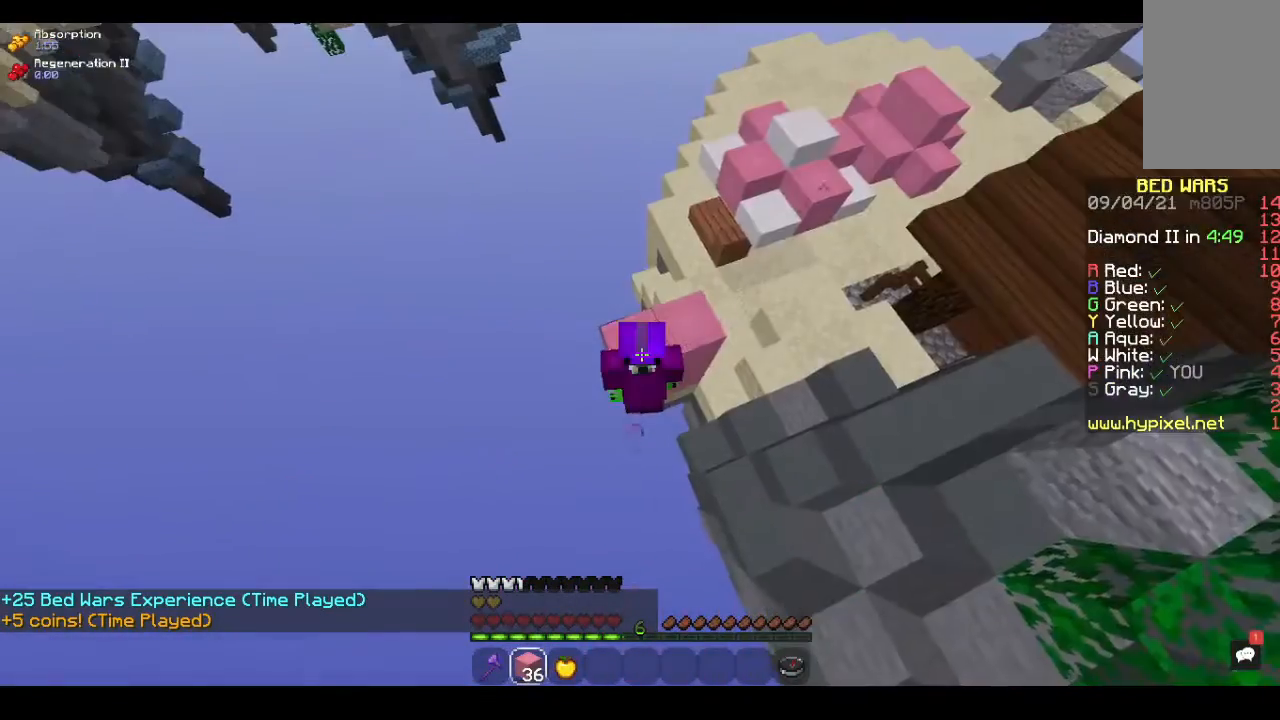
{"keys": ["s"], "mouse": ["right"], "events": []}
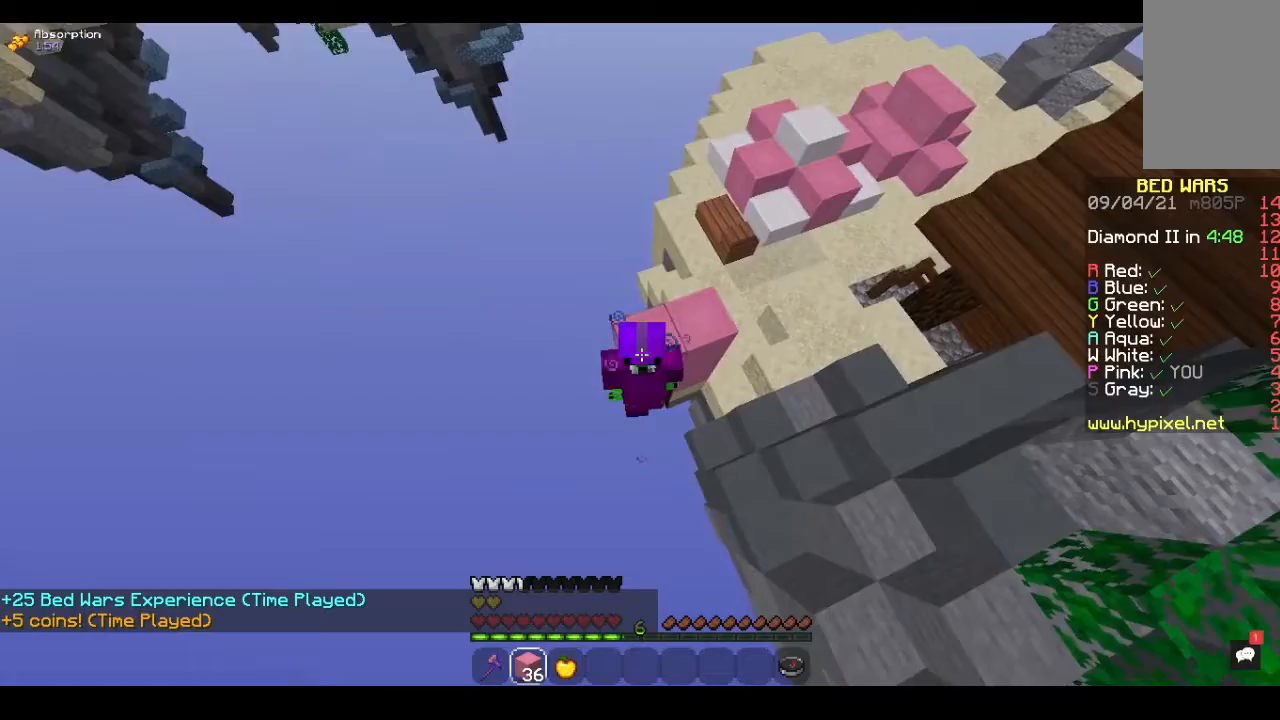
{"keys": ["a", "s"], "mouse": ["right"], "events": [[167, "a", "down"]]}
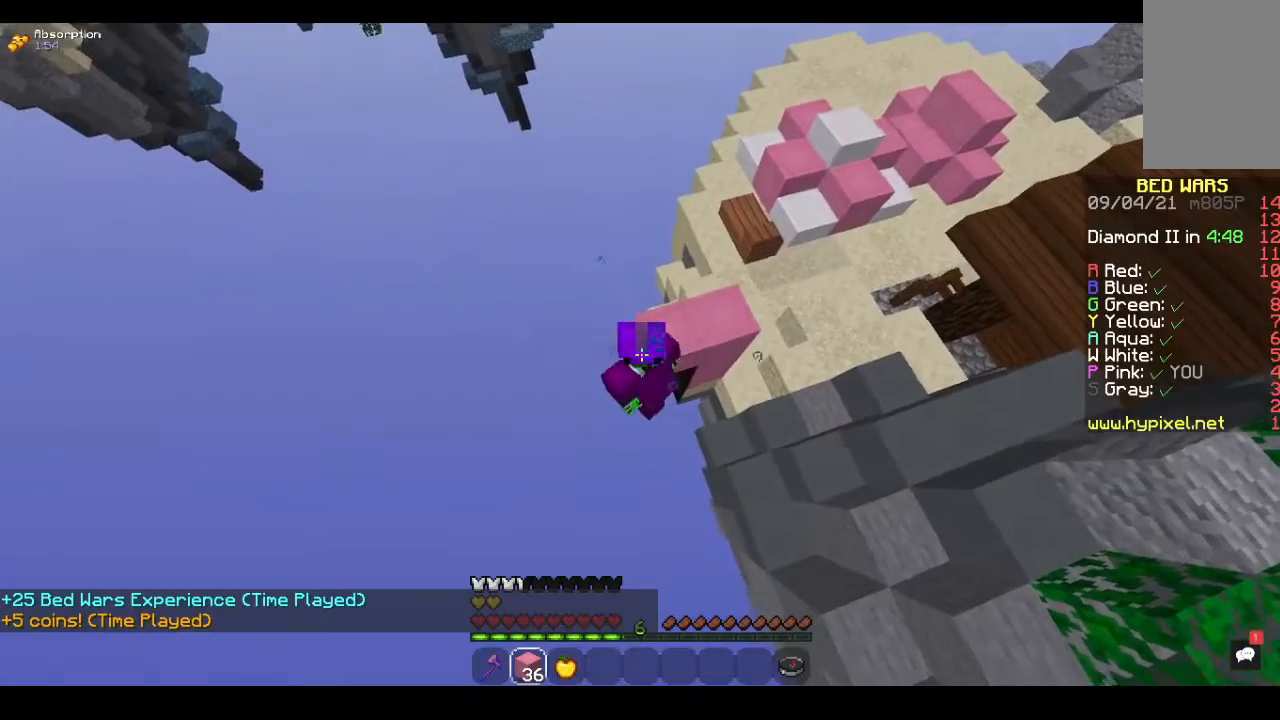
{"keys": ["a", "s"], "mouse": ["right"], "events": []}
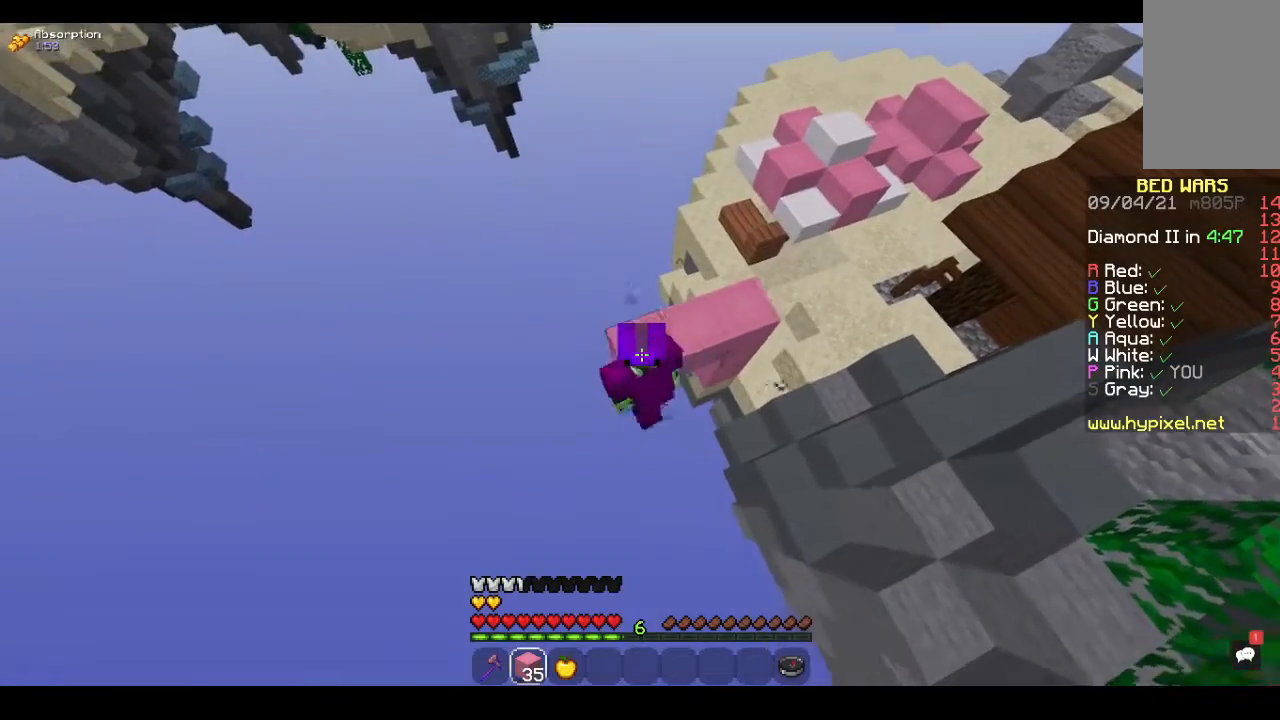
{"keys": ["a", "s"], "mouse": ["right"], "events": []}
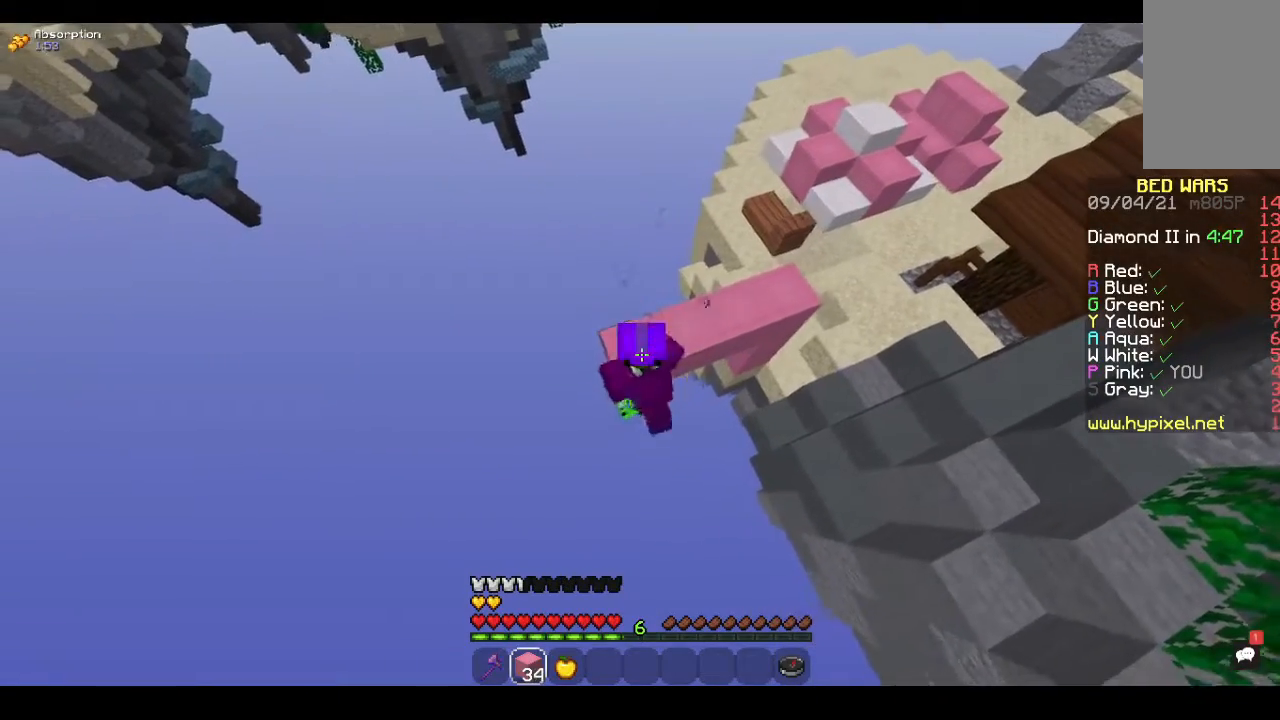
{"keys": ["a", "s"], "mouse": ["right"], "events": []}
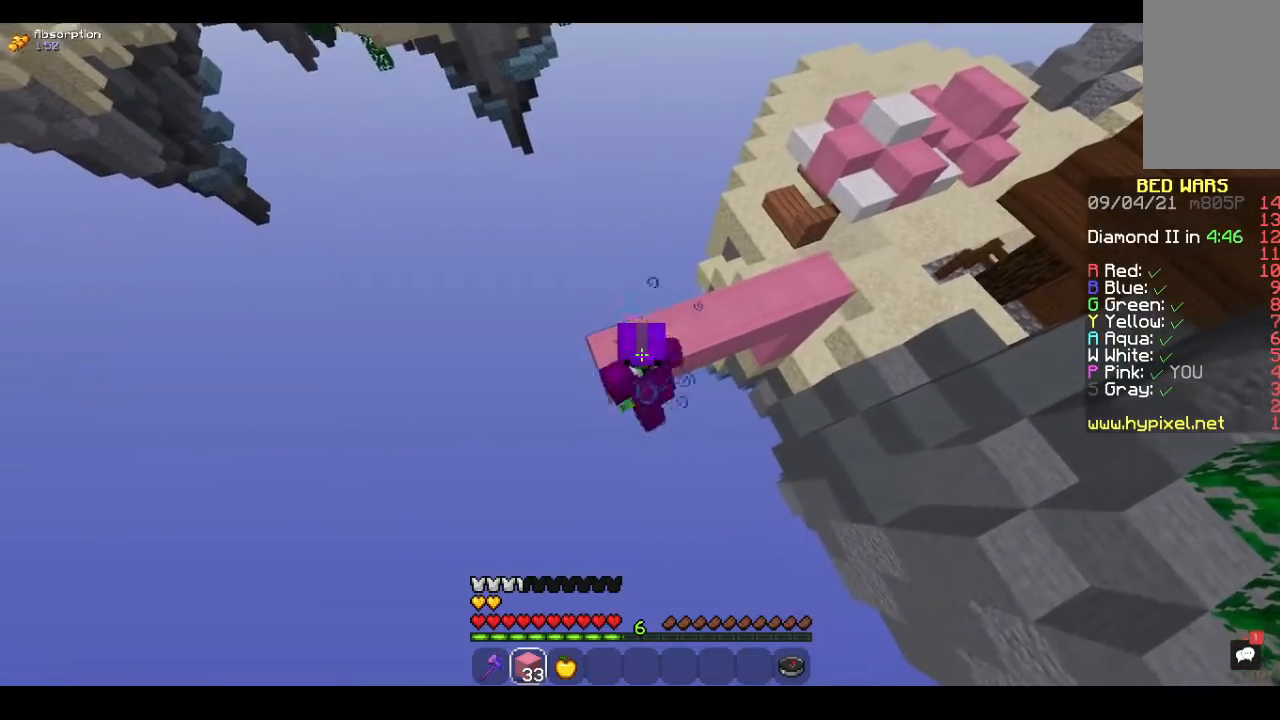
{"keys": ["a", "s"], "mouse": ["right"], "events": []}
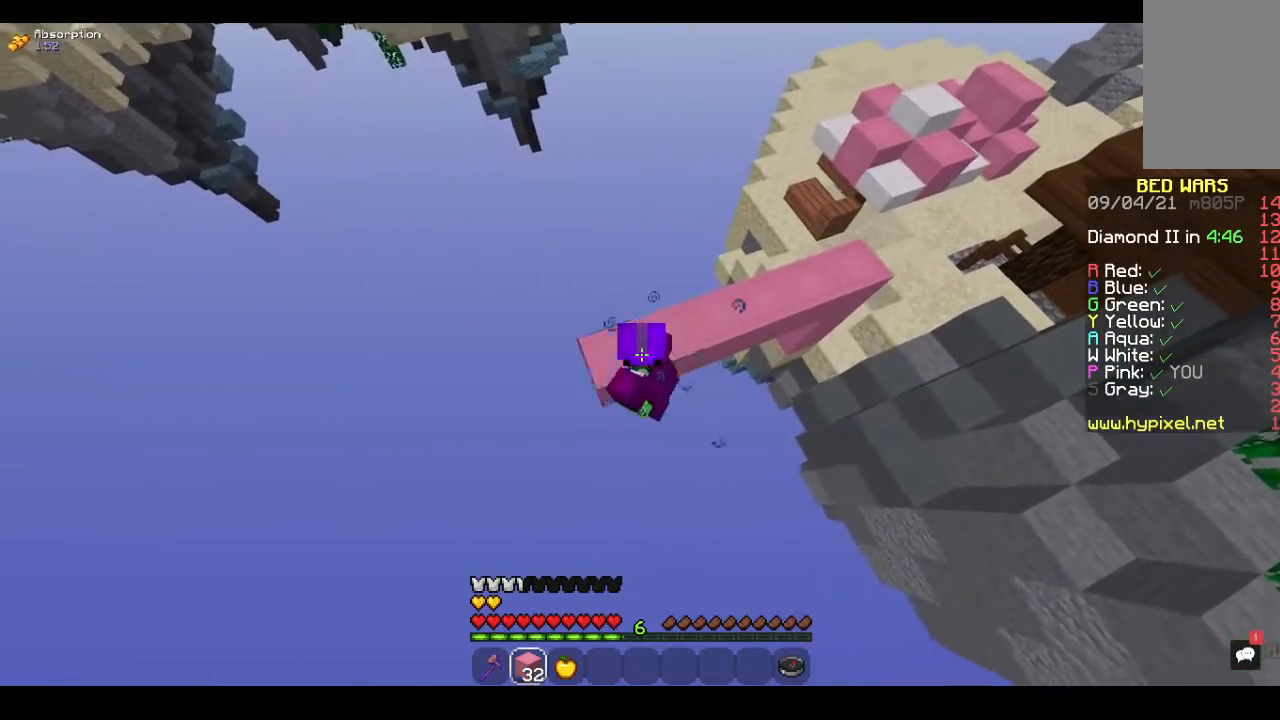
{"keys": ["a", "s"], "mouse": ["right"], "events": []}
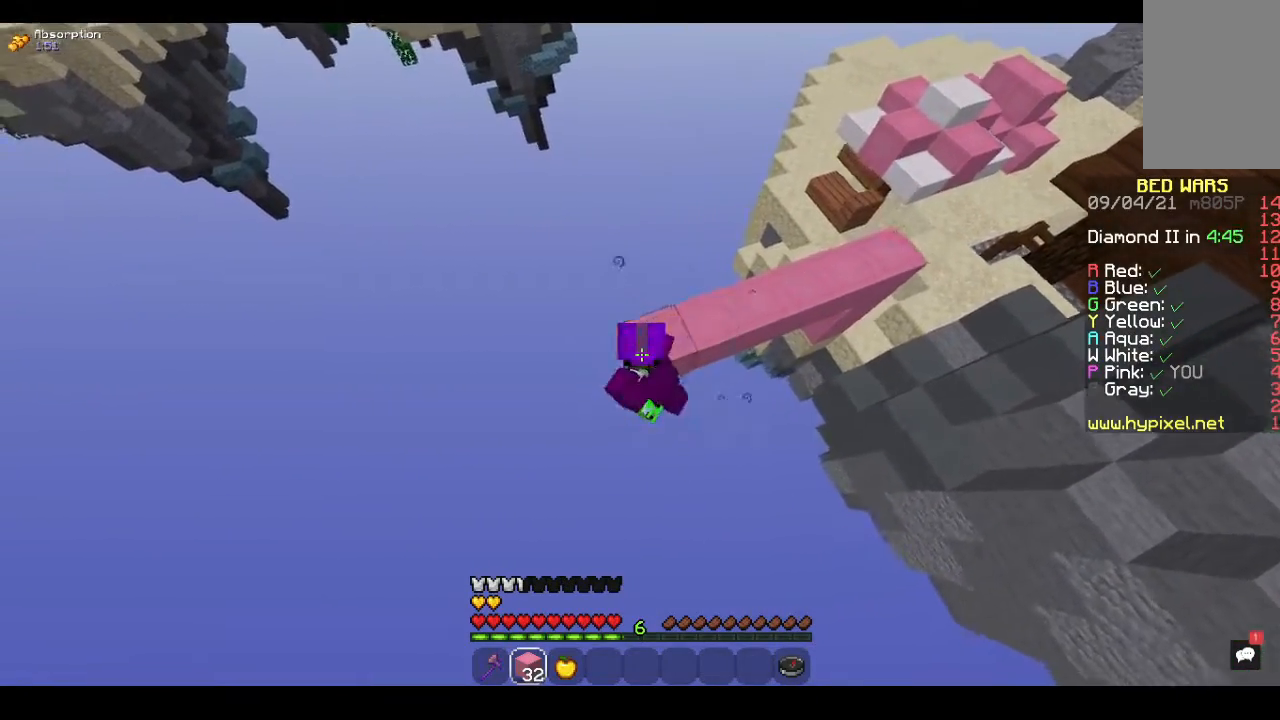
{"keys": ["a"], "mouse": [], "events": [[33, "a", "up"], [33, "mouse_right", "up"], [33, "s", "up"], [200, "a", "down"]]}
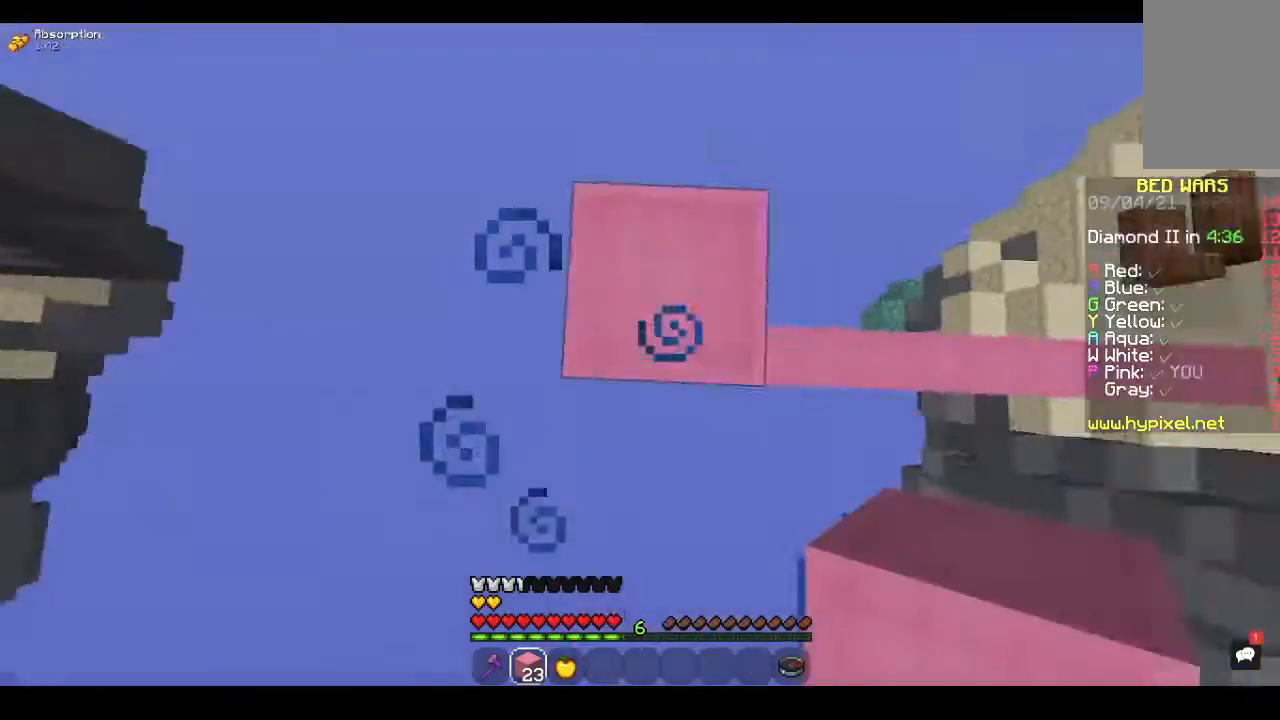
{"keys": ["a"], "mouse": ["right"], "events": [[200, "mouse_right", "down"]]}
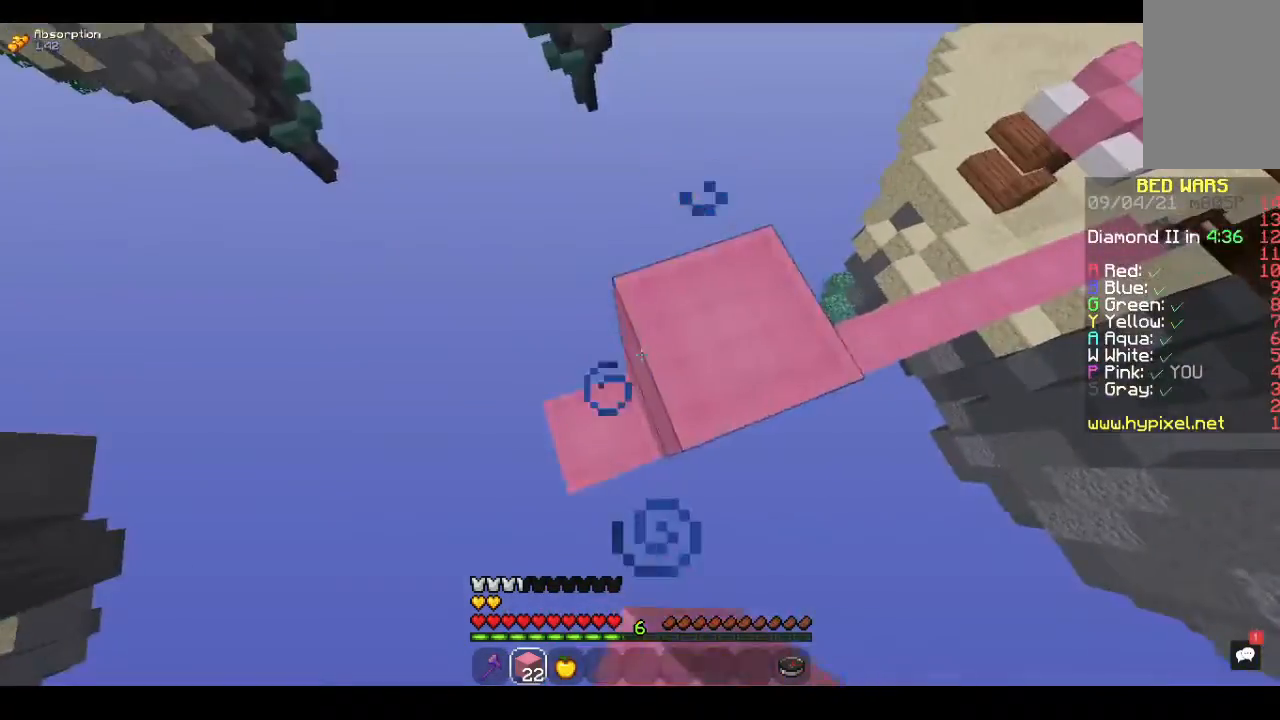
{"keys": ["d"], "mouse": [], "events": [[267, "a", "up"], [367, "d", "down"], [400, "mouse_right", "up"]]}
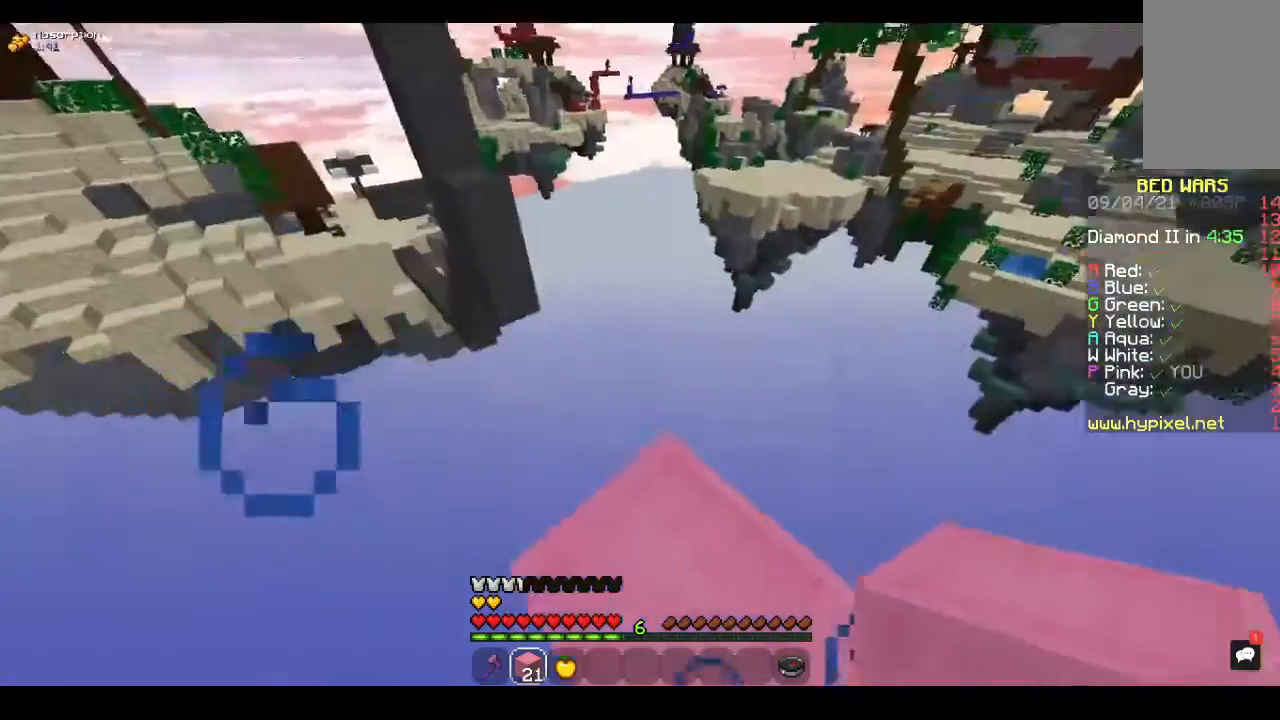
{"keys": ["space"], "mouse": []}
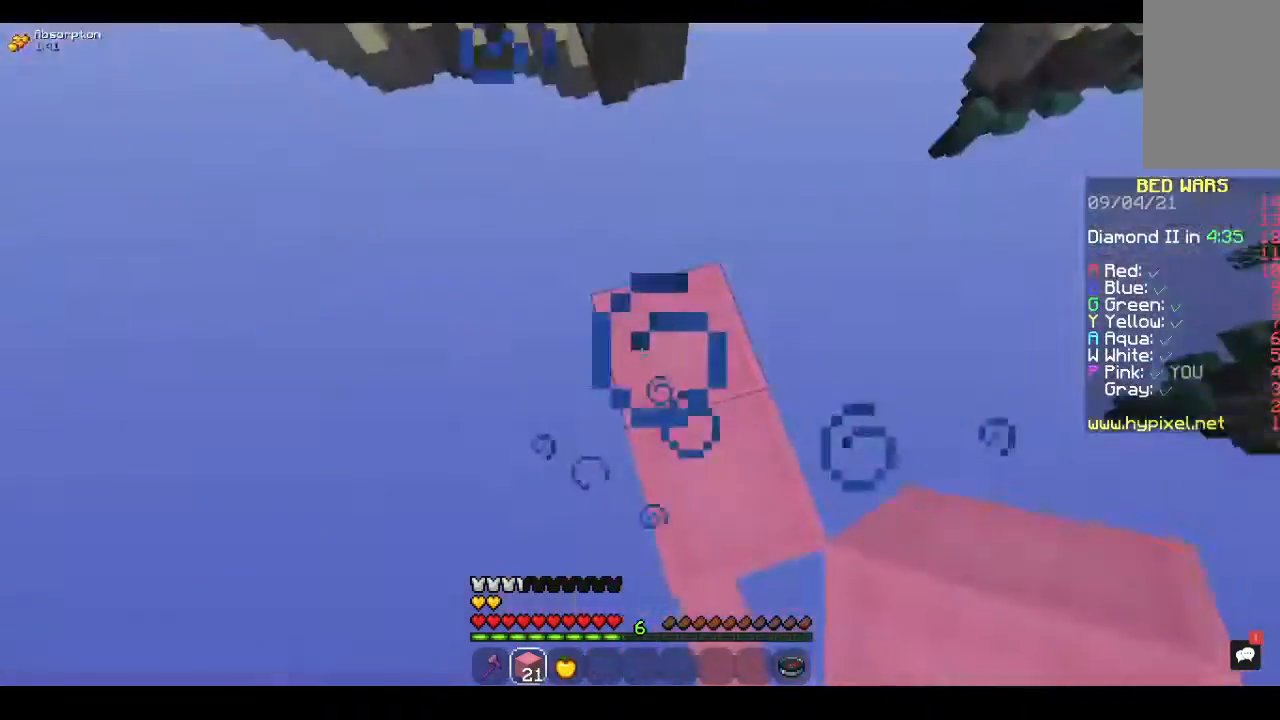
{"keys": ["d"], "mouse": [], "events": [[133, "mouse_right", "down"], [233, "d", "down"], [233, "space", "up"], [333, "mouse_right", "up"]]}
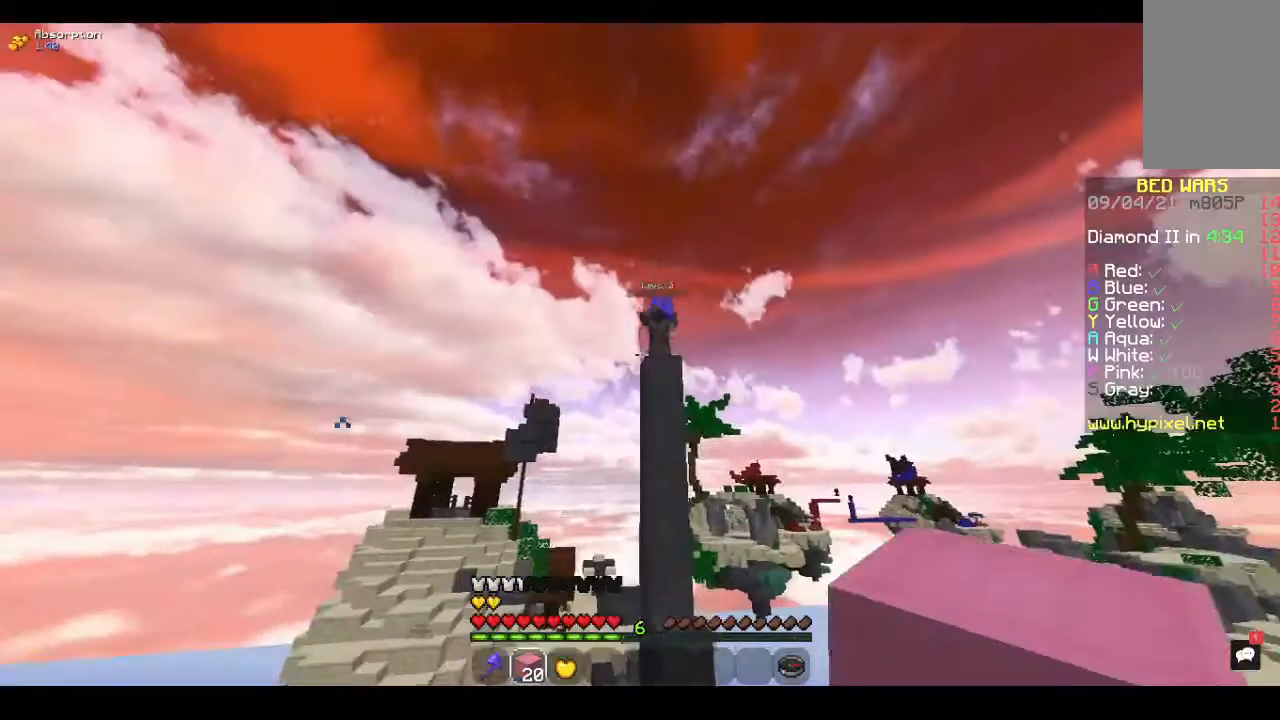
{"keys": [], "mouse": [], "events": [[33, "d", "up"]]}